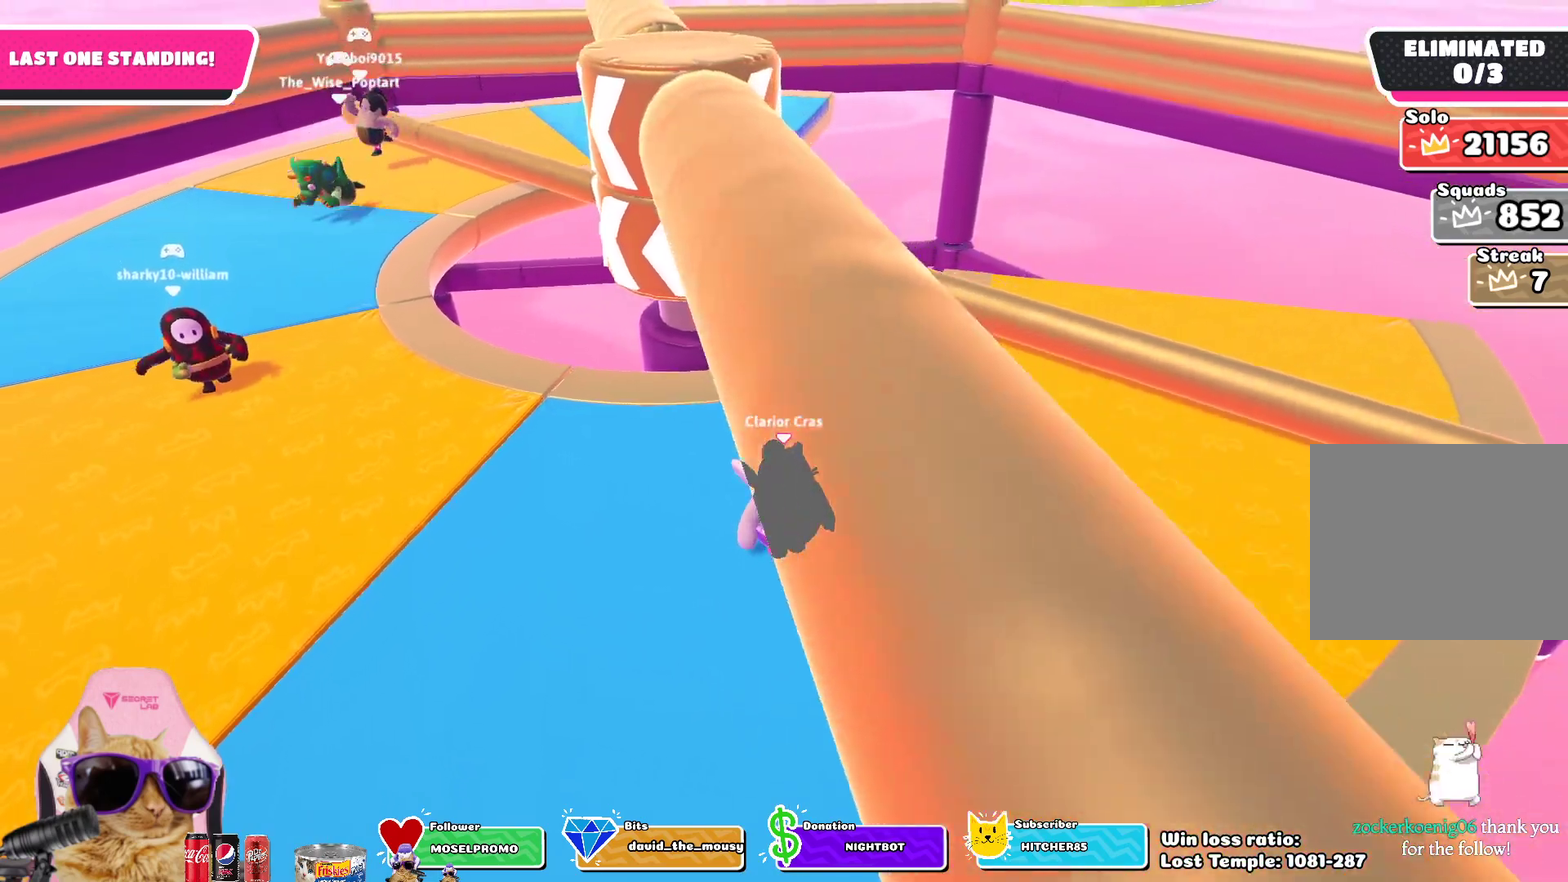
Gameplay with a controller (PlayStation layout); each line is a JSON object with the inputs held at the frame after it (dt_ms = milliseconds from this image to that frame). "events" lists button and stick changes between this image and that frame as [ms after this image, input, new state], when the widget could be followed in between. Not read: L1 R1.
{"dt_ms": 800, "buttons": [], "left_stick": "center", "right_stick": "center", "events": []}
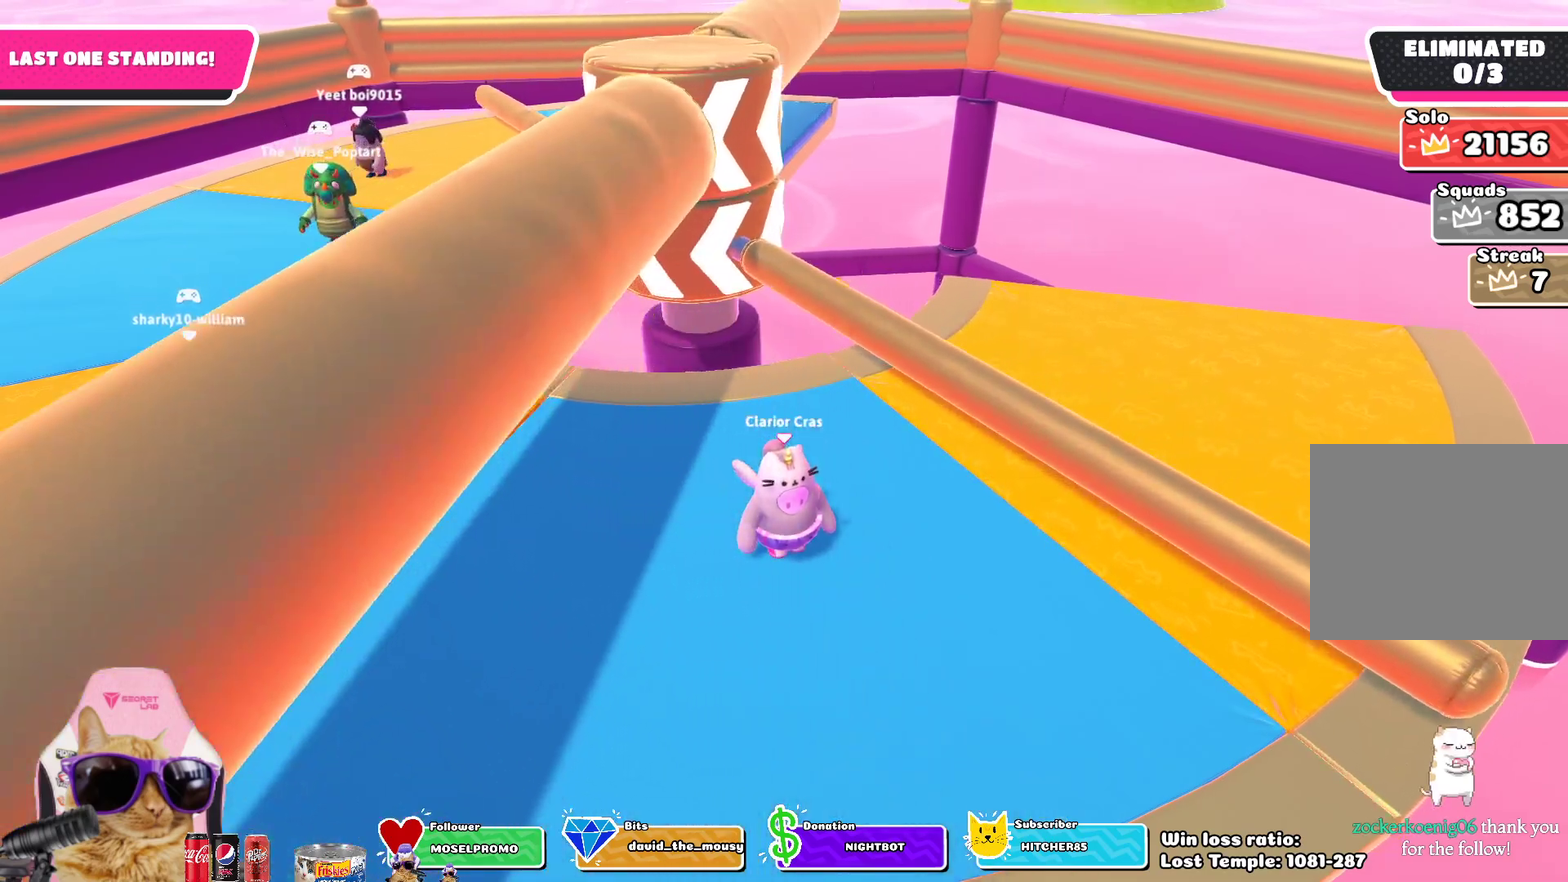
{"dt_ms": 400, "buttons": [], "left_stick": "up", "right_stick": "center", "events": [[383, "left_stick", "up"]]}
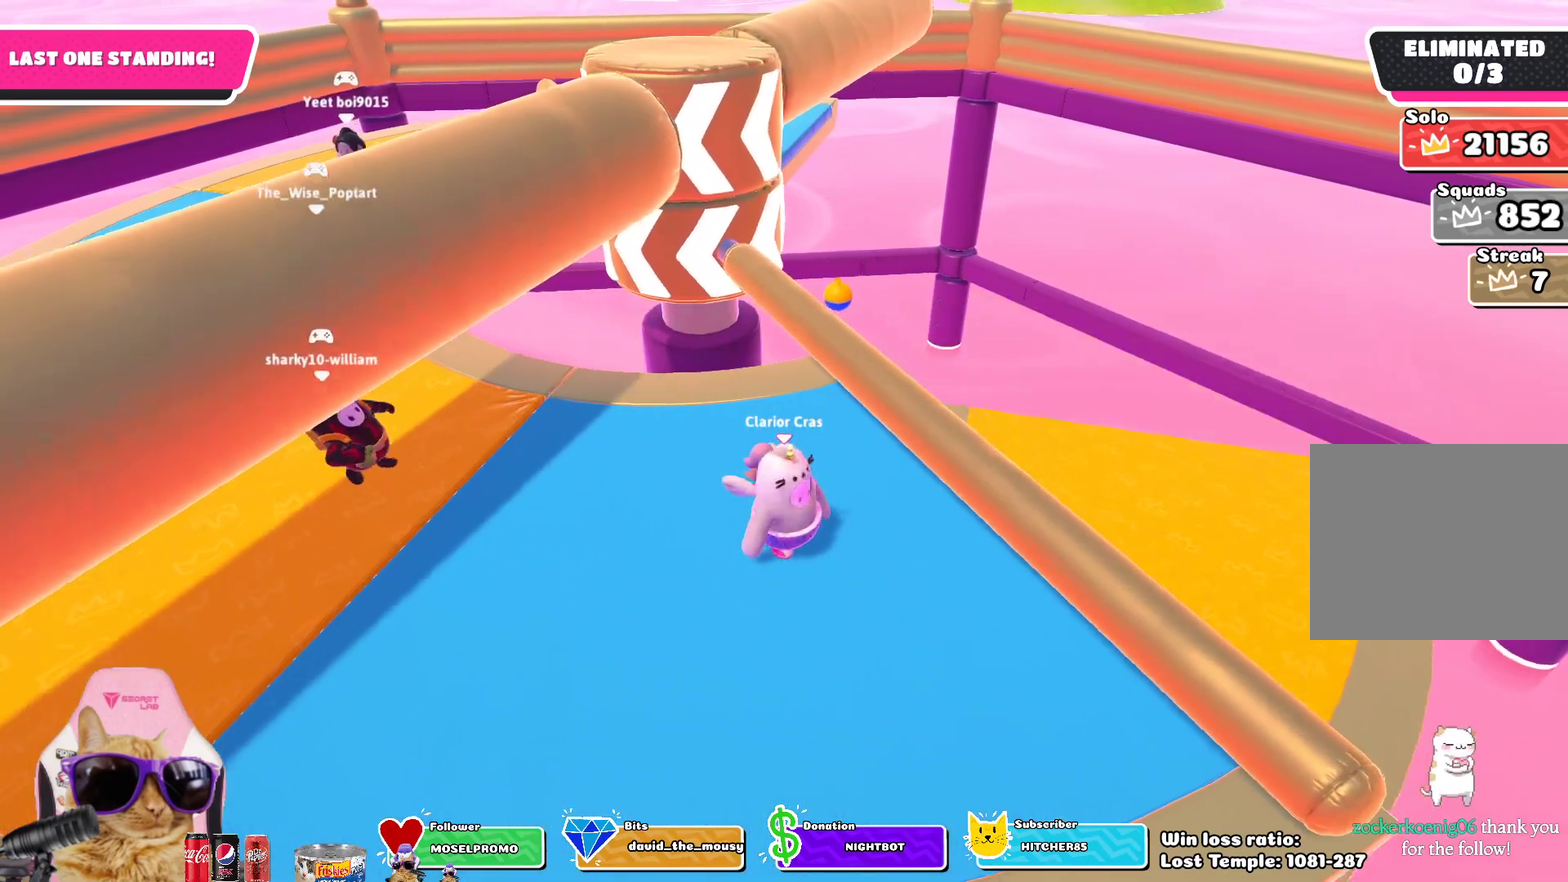
{"dt_ms": 400, "buttons": [], "left_stick": "down", "right_stick": "center", "events": [[100, "left_stick", "up-right"], [133, "CROSS", "down"], [233, "left_stick", "right"], [283, "CROSS", "up"], [300, "left_stick", "down-right"], [400, "left_stick", "down"]]}
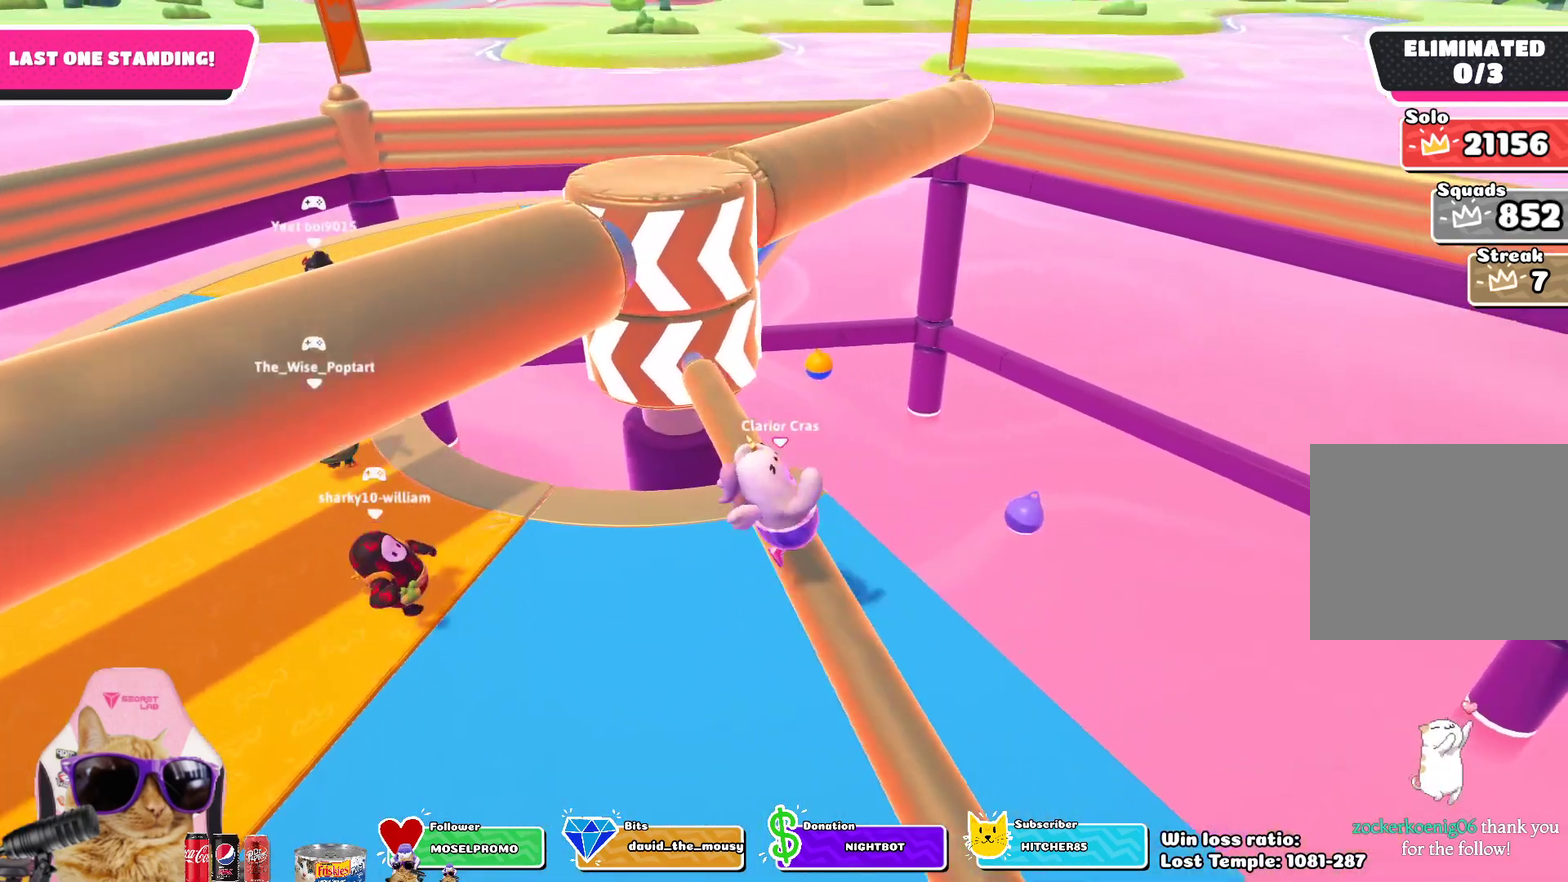
{"dt_ms": 700, "buttons": [], "left_stick": "down-left", "right_stick": "center", "events": [[200, "left_stick", "down-left"]]}
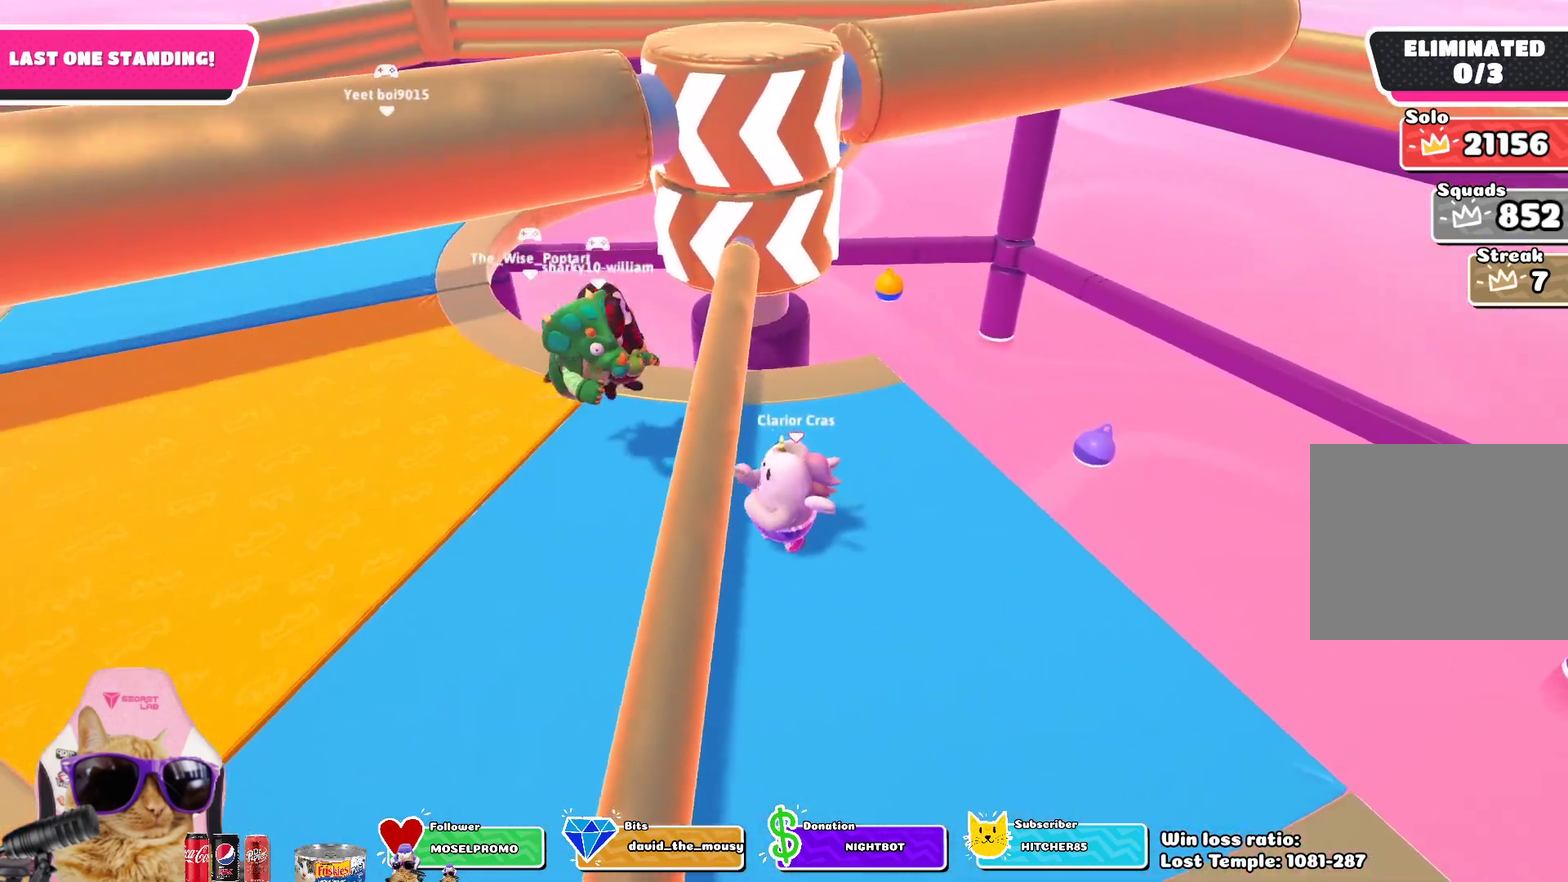
{"dt_ms": 400, "buttons": [], "left_stick": "center", "right_stick": "center", "events": [[83, "left_stick", "left"], [167, "left_stick", "center"], [233, "right_stick", "right"], [333, "right_stick", "center"]]}
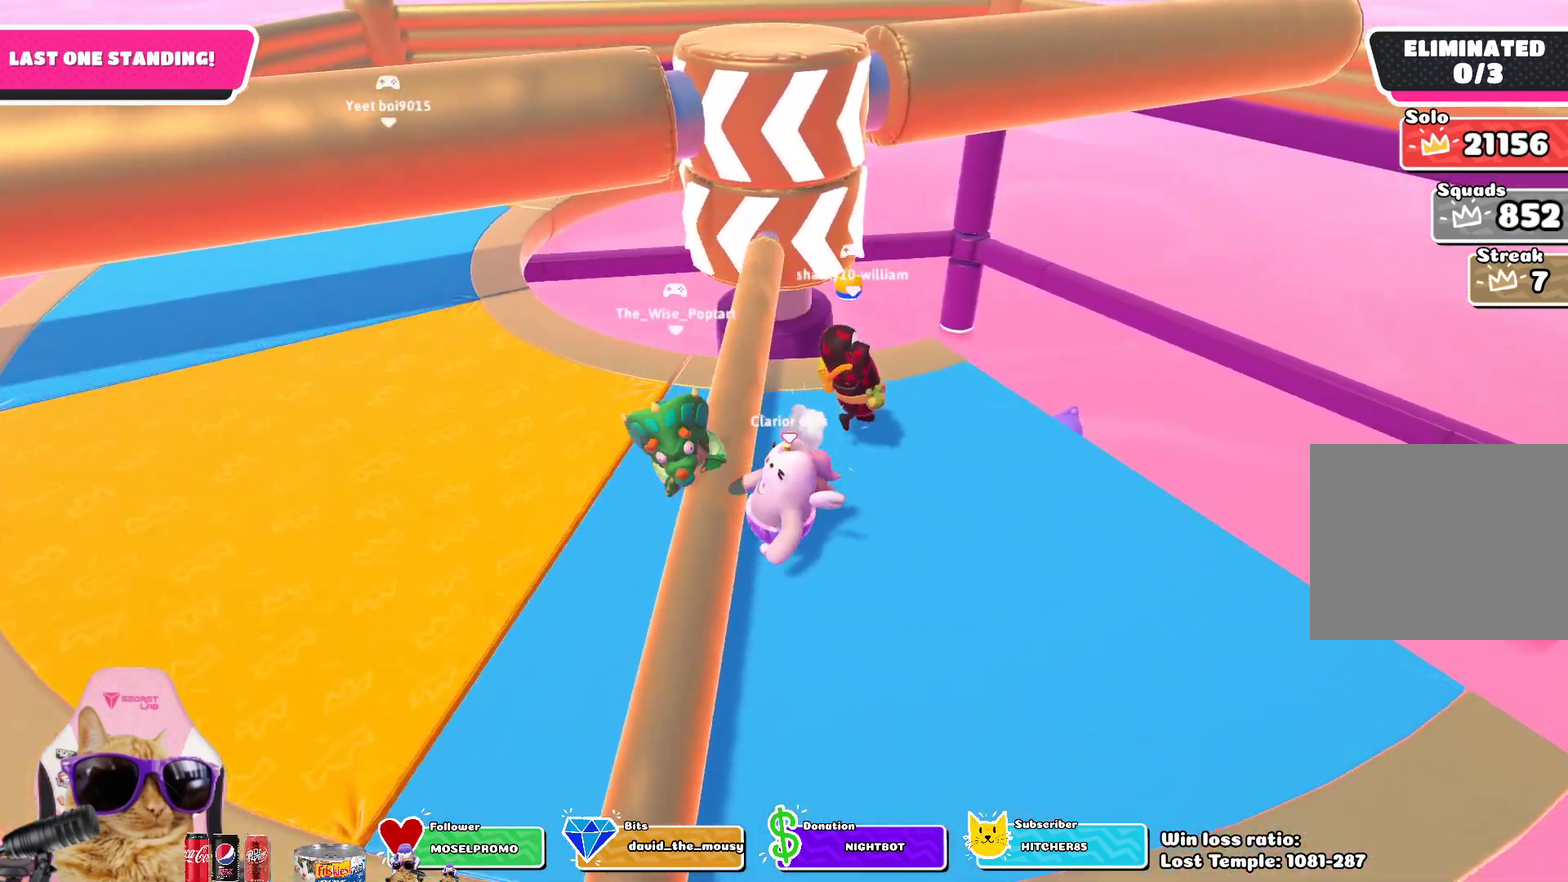
{"dt_ms": 400, "buttons": [], "left_stick": "left", "right_stick": "center", "events": [[383, "left_stick", "left"]]}
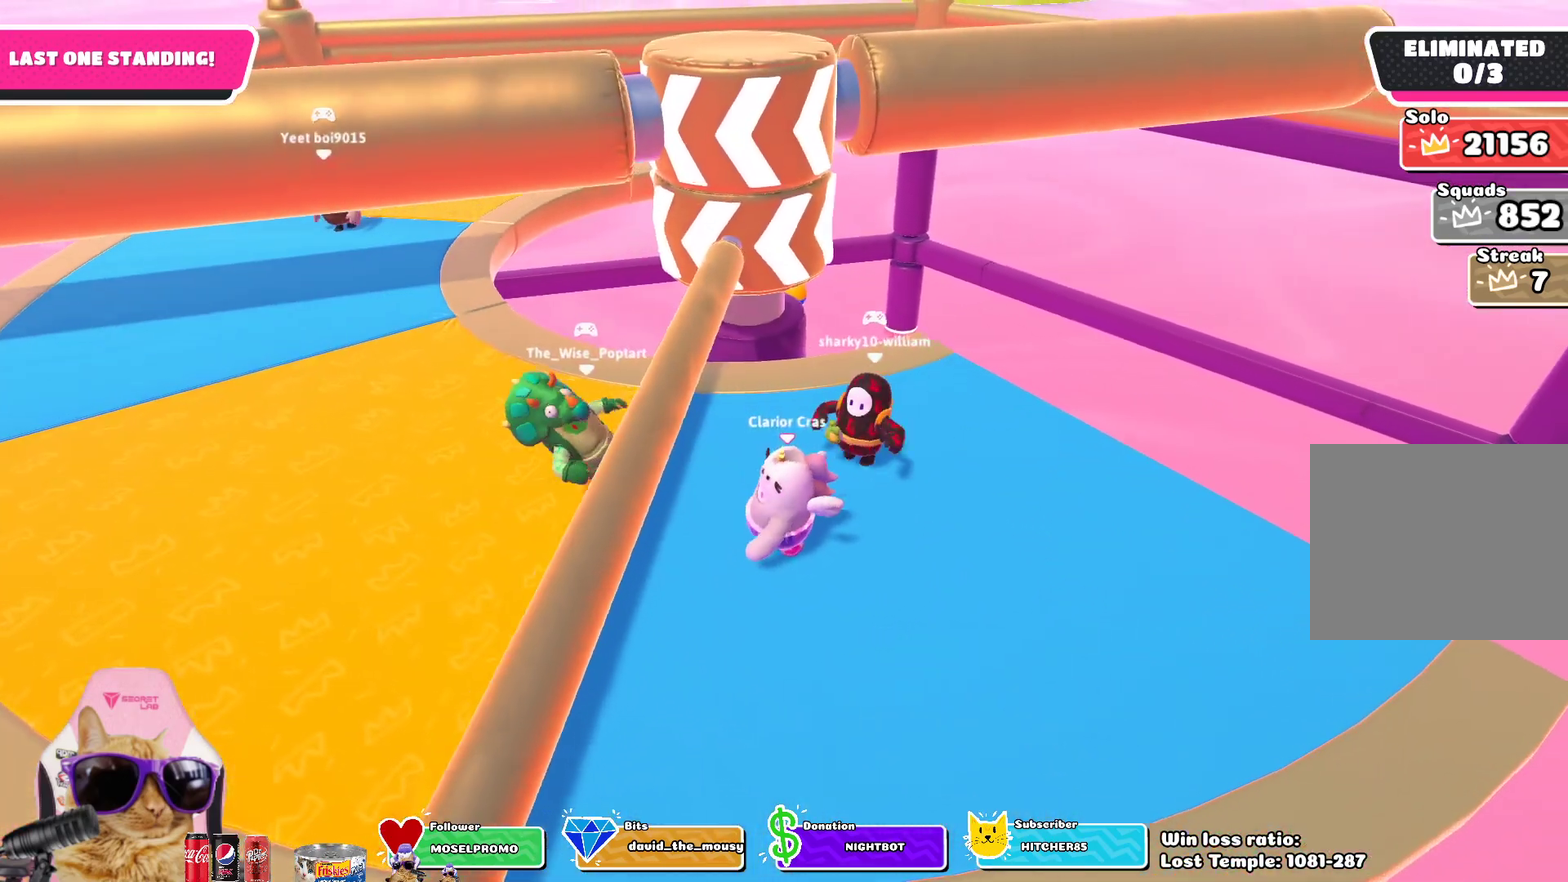
{"dt_ms": 700, "buttons": [], "left_stick": "up-right", "right_stick": "center", "events": [[117, "left_stick", "up-left"], [233, "left_stick", "center"], [700, "left_stick", "up-right"]]}
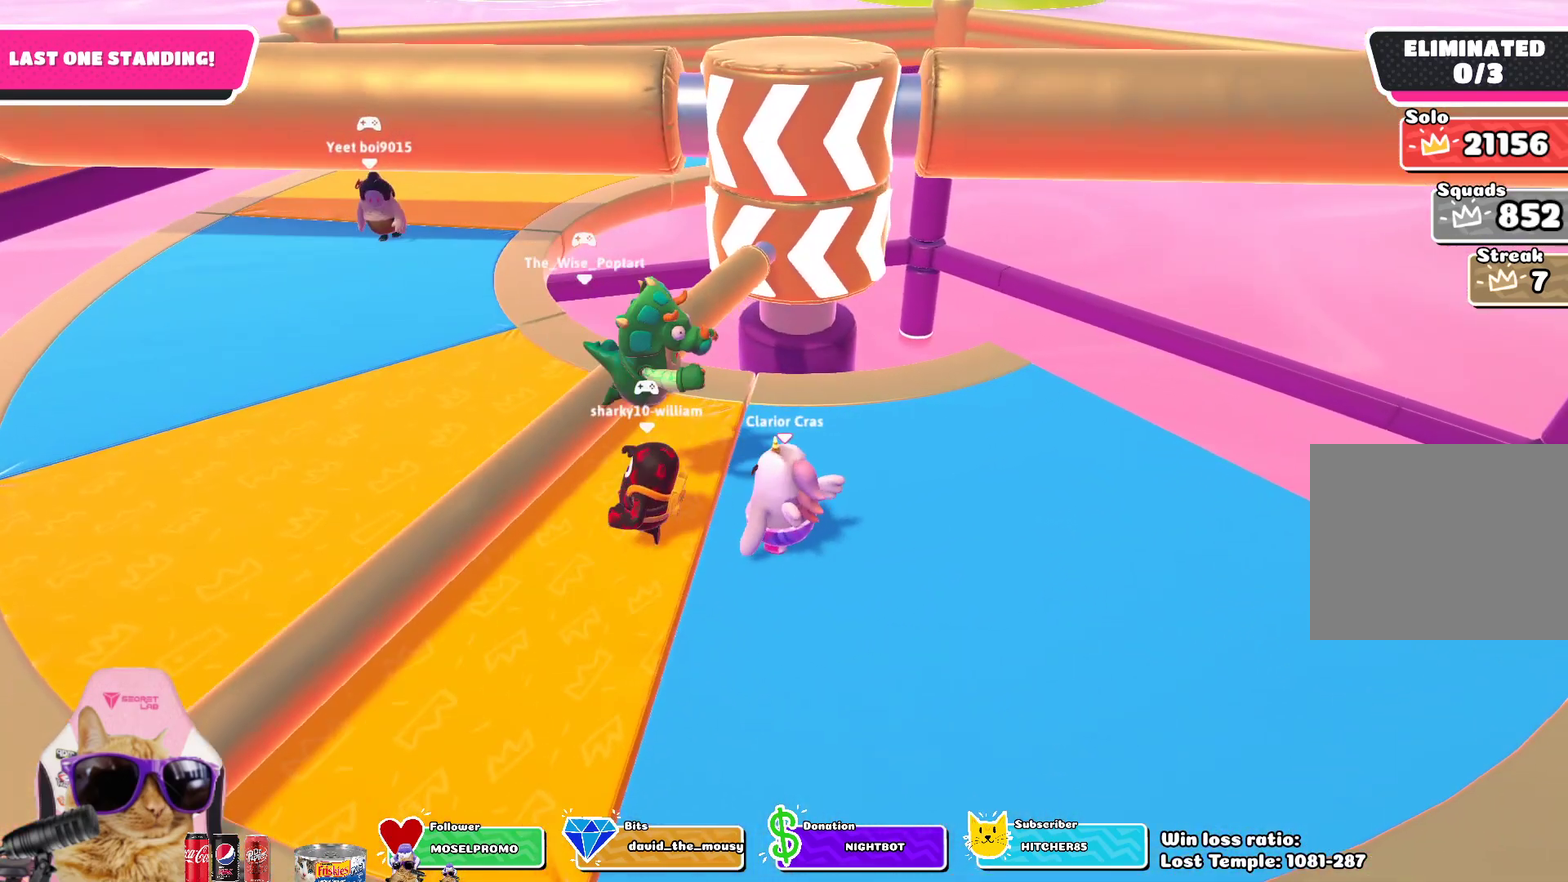
{"dt_ms": 400, "buttons": [], "left_stick": "right", "right_stick": "center", "events": [[250, "right_stick", "left"], [333, "left_stick", "right"], [383, "right_stick", "center"]]}
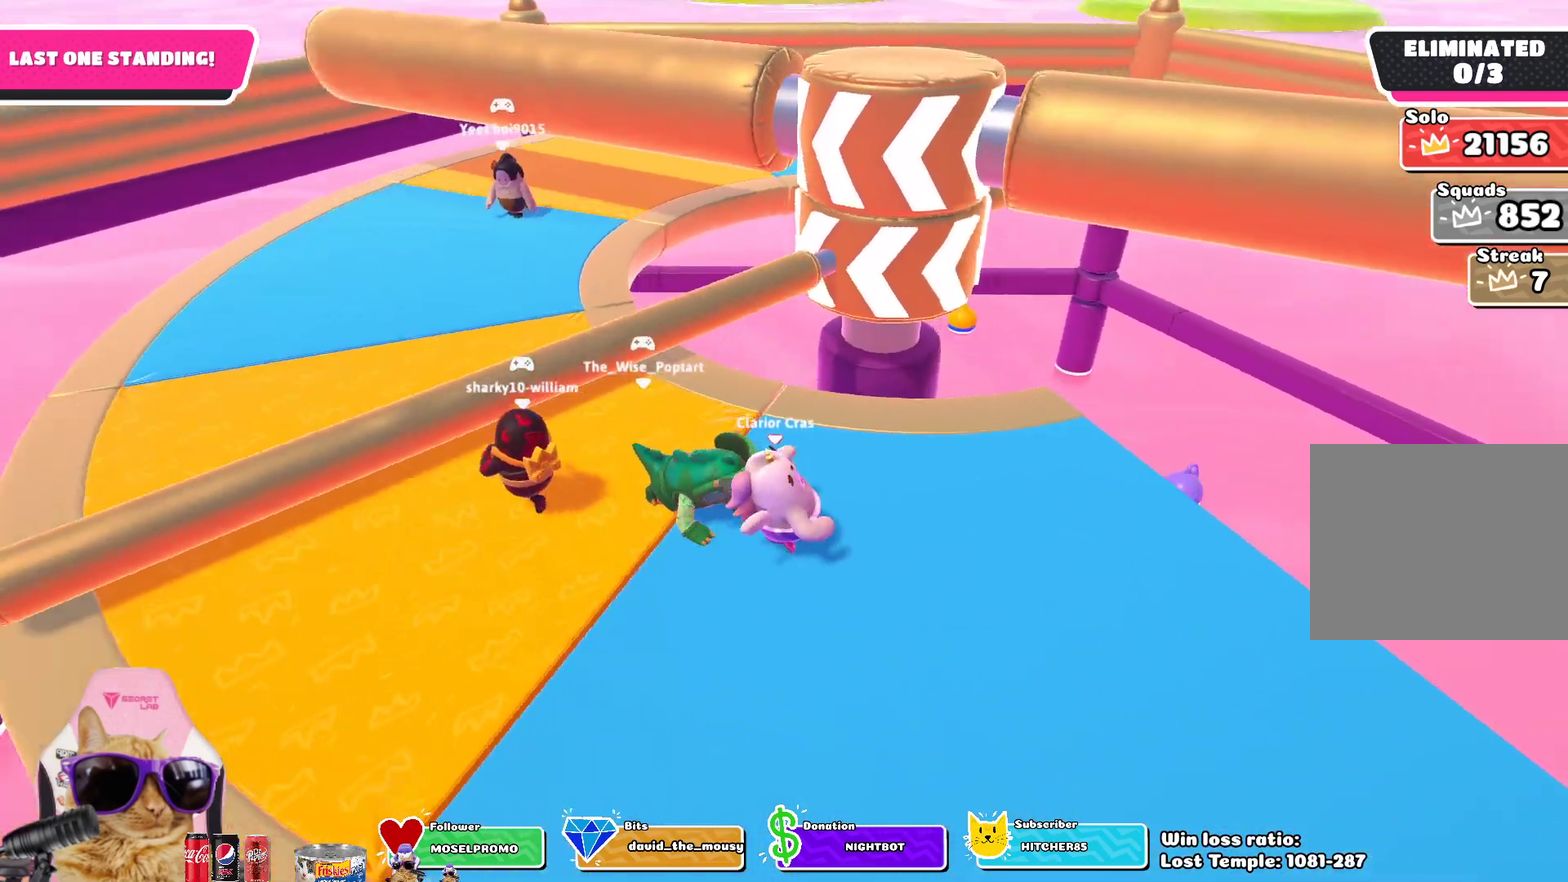
{"dt_ms": 400, "buttons": [], "left_stick": "center", "right_stick": "center", "events": [[317, "left_stick", "center"]]}
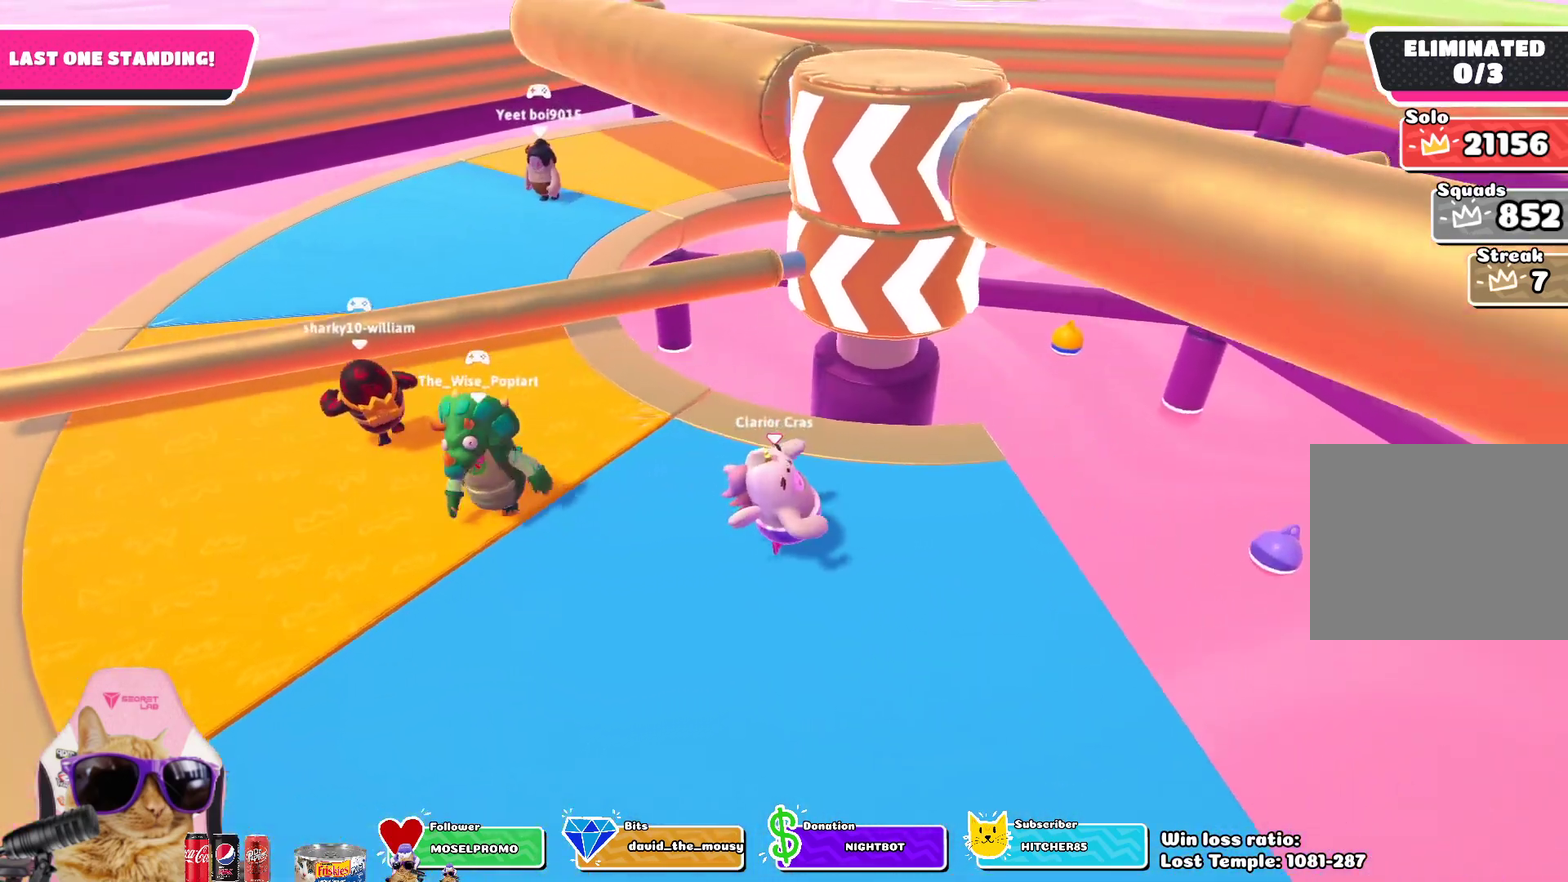
{"dt_ms": 700, "buttons": [], "left_stick": "center", "right_stick": "center", "events": [[117, "right_stick", "down-right"], [267, "right_stick", "center"]]}
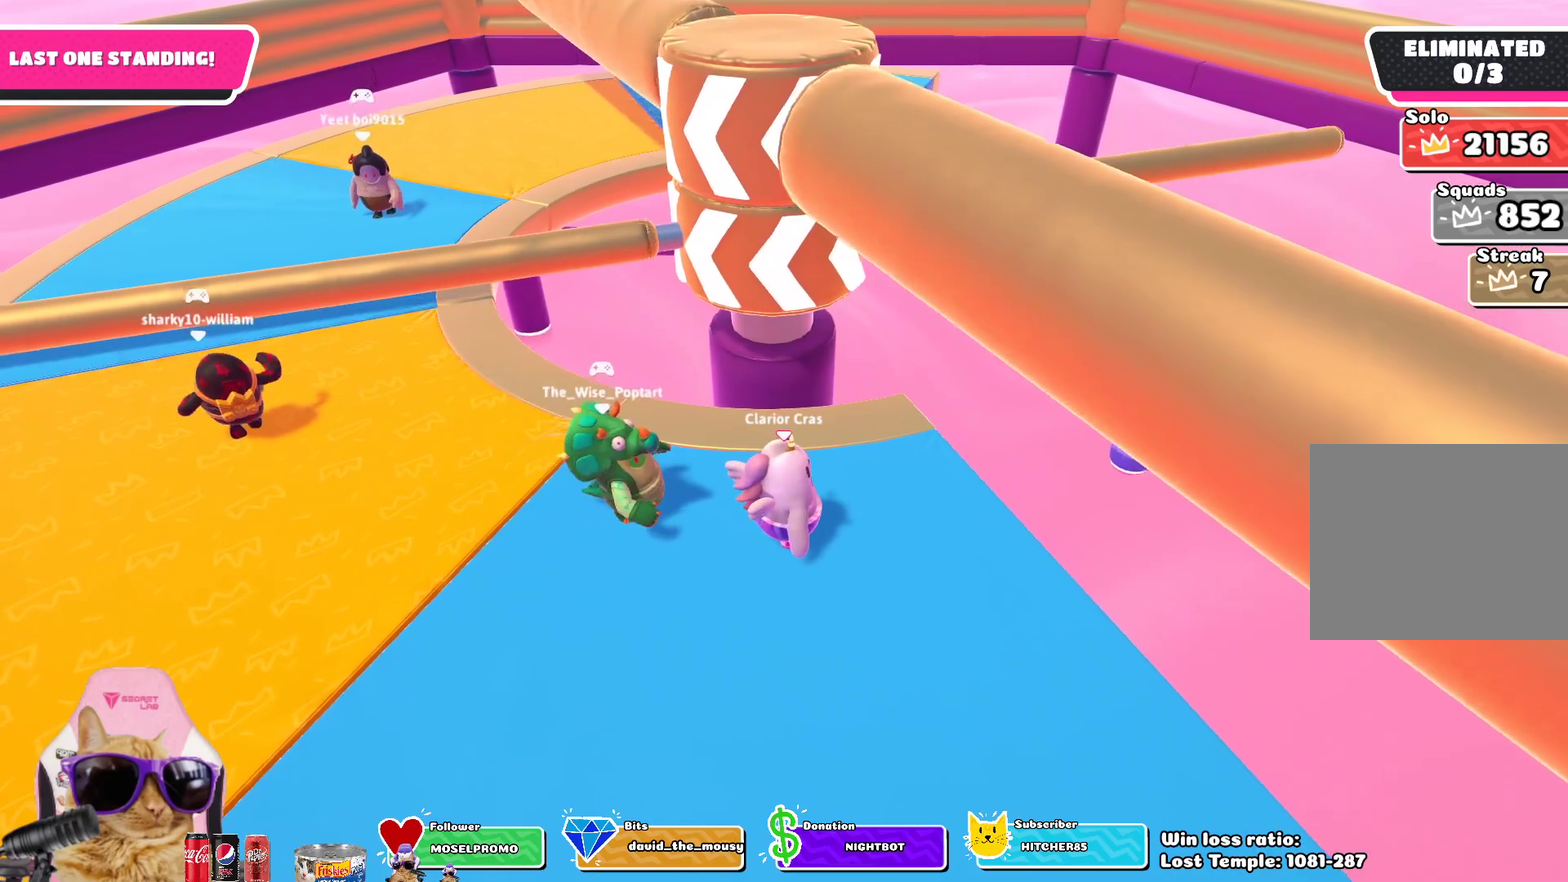
{"dt_ms": 400, "buttons": [], "left_stick": "center", "right_stick": "center", "events": []}
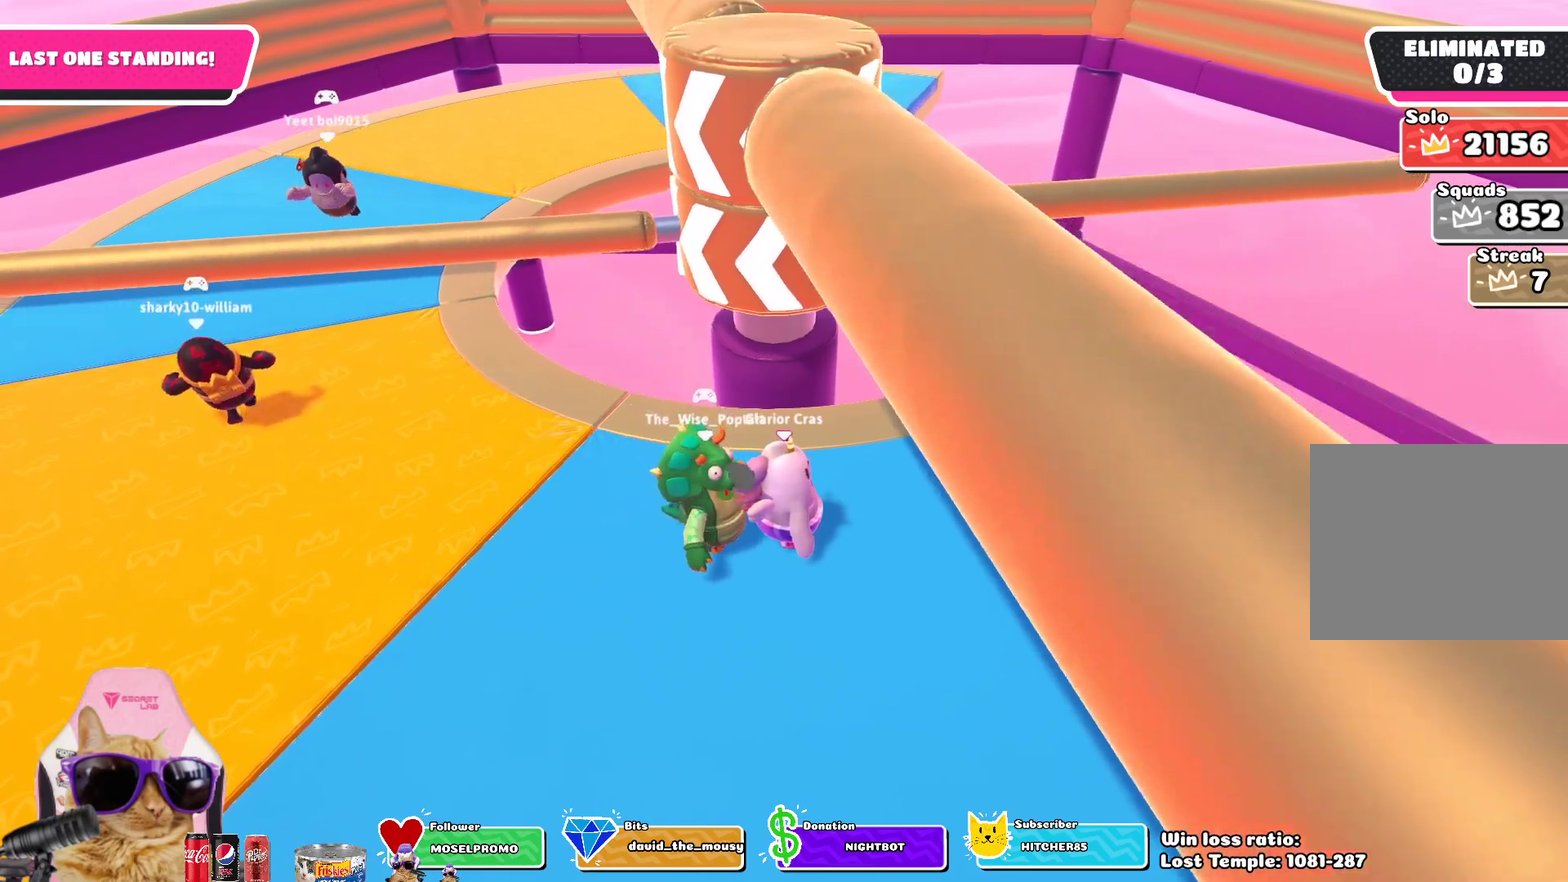
{"dt_ms": 700, "buttons": [], "left_stick": "center", "right_stick": "center", "events": []}
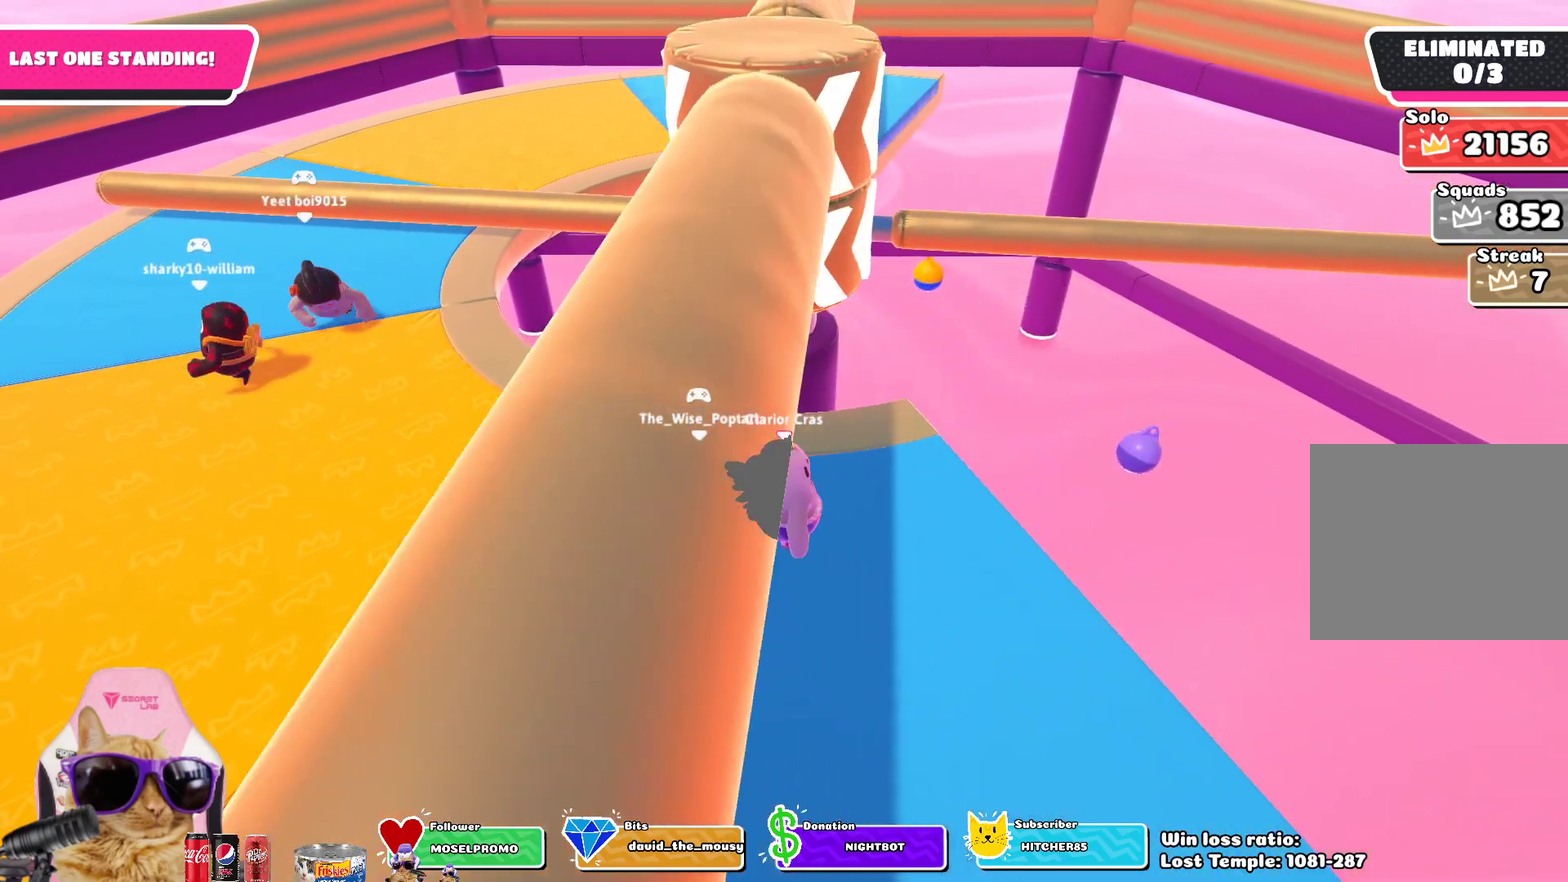
{"dt_ms": 300, "buttons": [], "left_stick": "center", "right_stick": "center", "events": []}
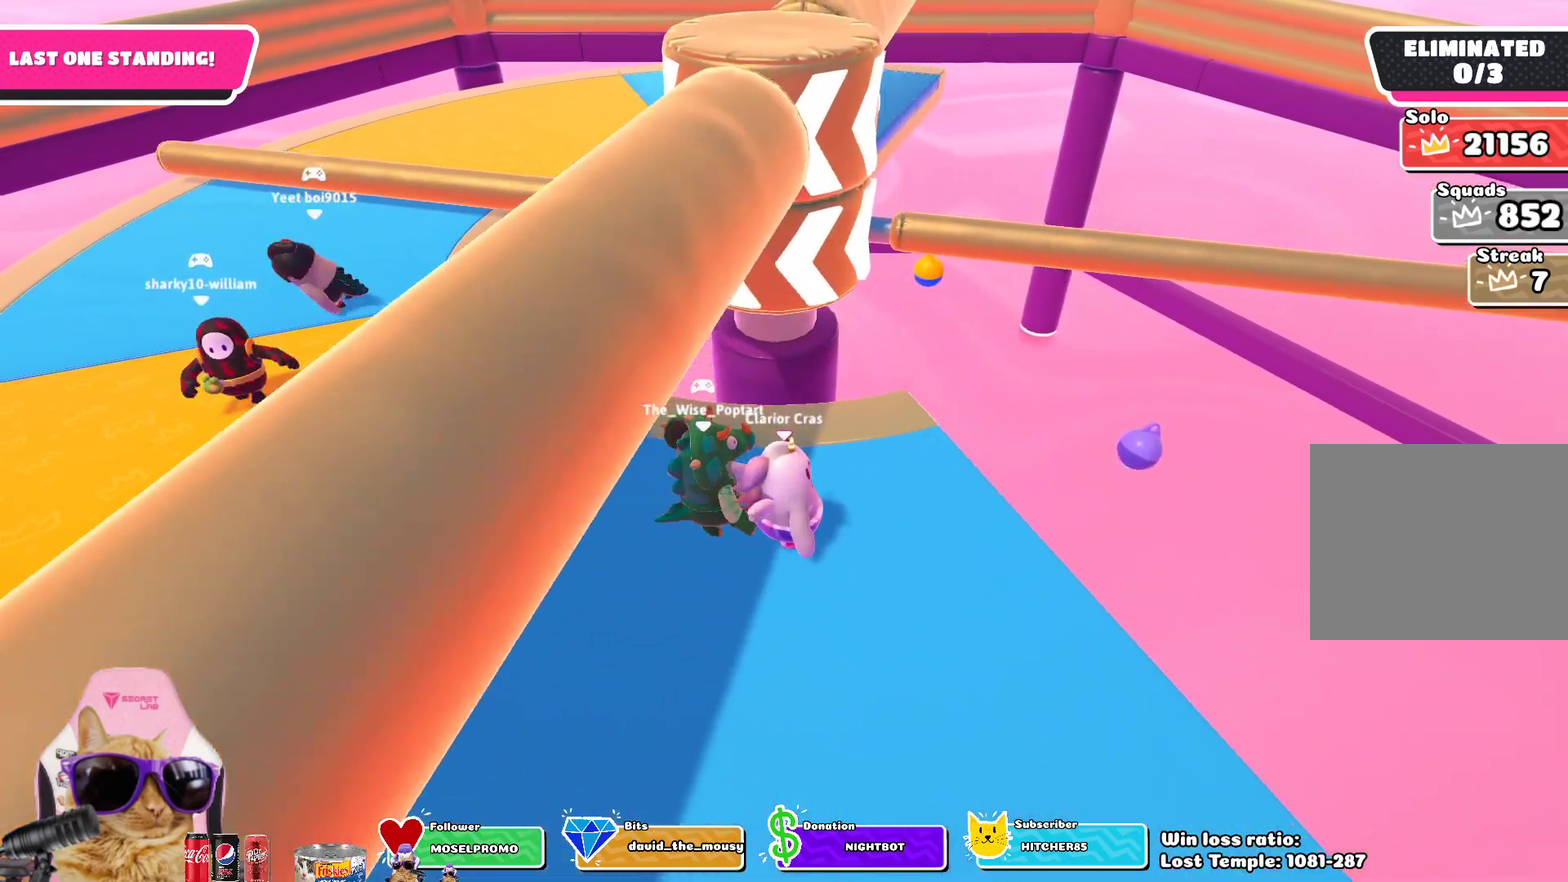
{"dt_ms": 600, "buttons": [], "left_stick": "up-left", "right_stick": "center", "events": [[300, "left_stick", "left"], [367, "left_stick", "up-left"]]}
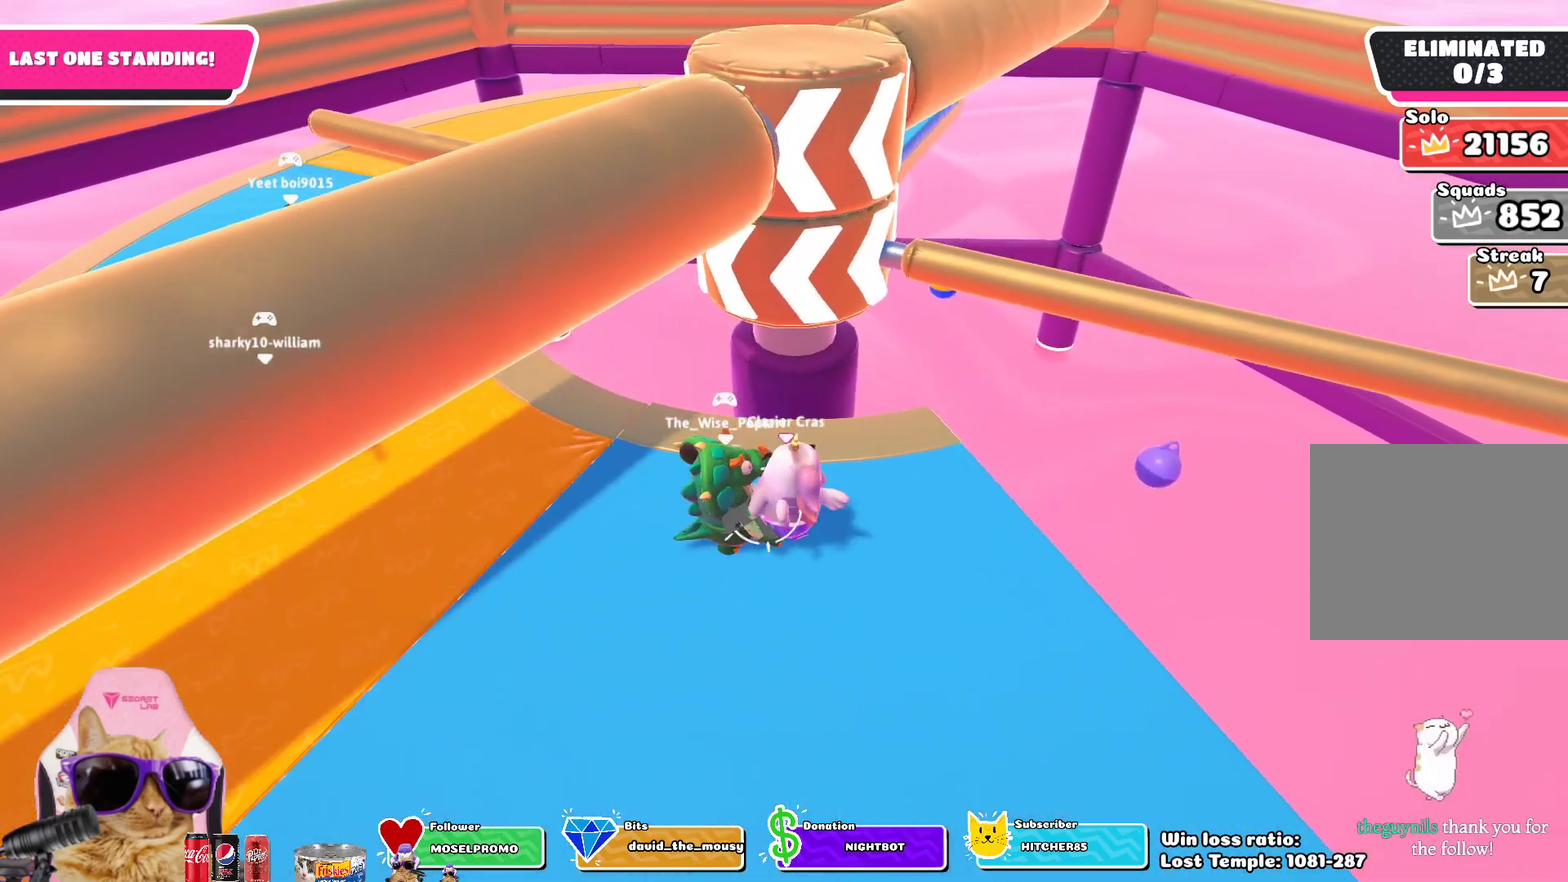
{"dt_ms": 400, "buttons": [], "left_stick": "left", "right_stick": "center", "events": [[83, "left_stick", "left"]]}
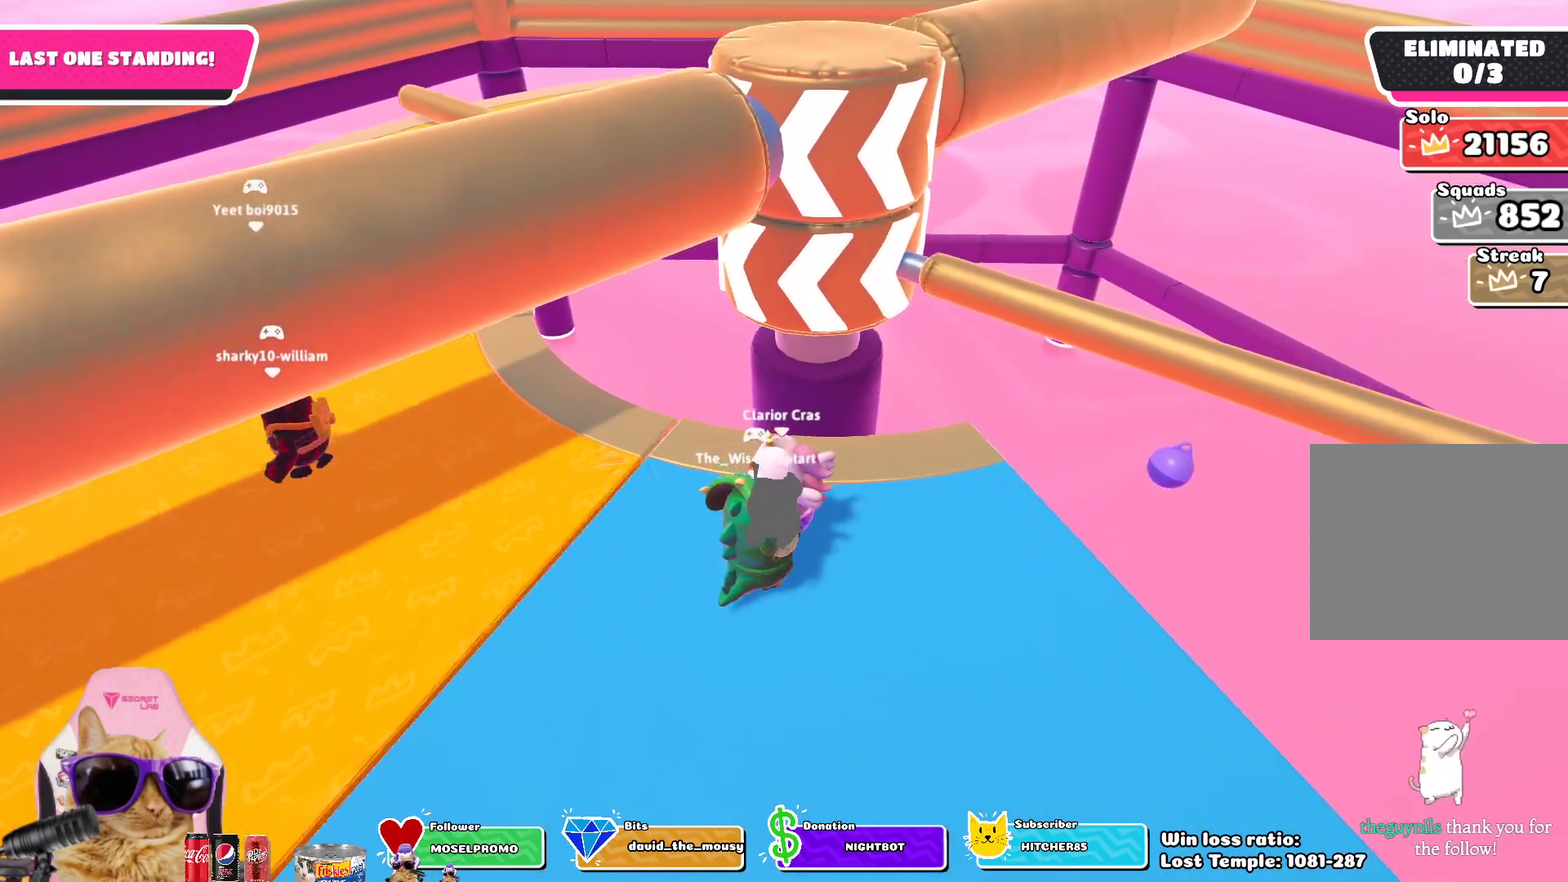
{"dt_ms": 300, "buttons": [], "left_stick": "down-left", "right_stick": "center", "events": [[50, "right_stick", "right"], [167, "right_stick", "center"], [283, "left_stick", "down-left"]]}
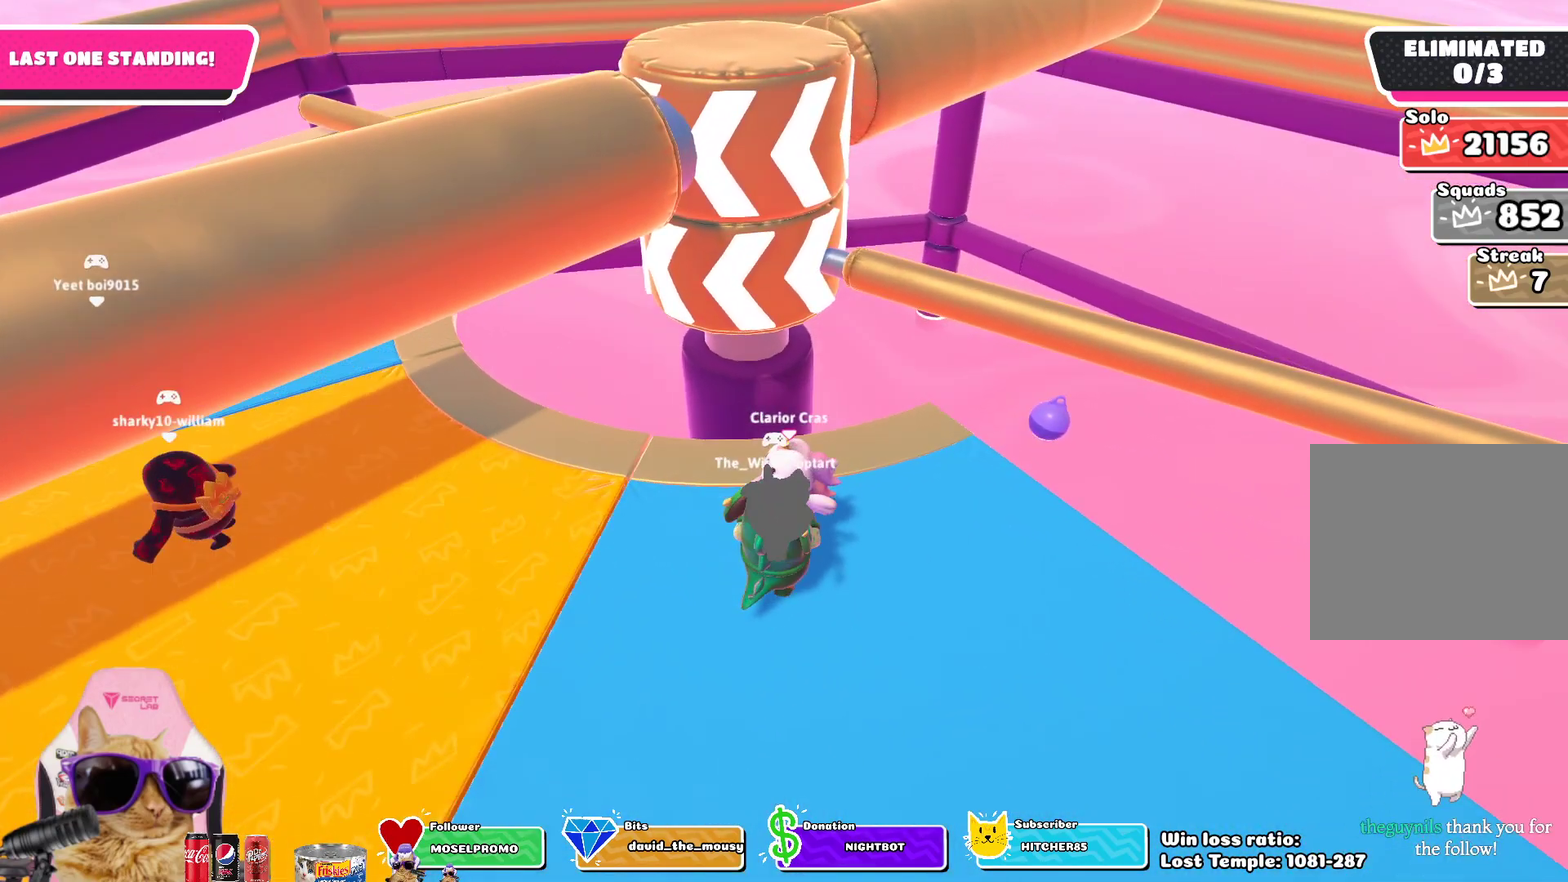
{"dt_ms": 800, "buttons": [], "left_stick": "left", "right_stick": "center", "events": [[350, "left_stick", "left"]]}
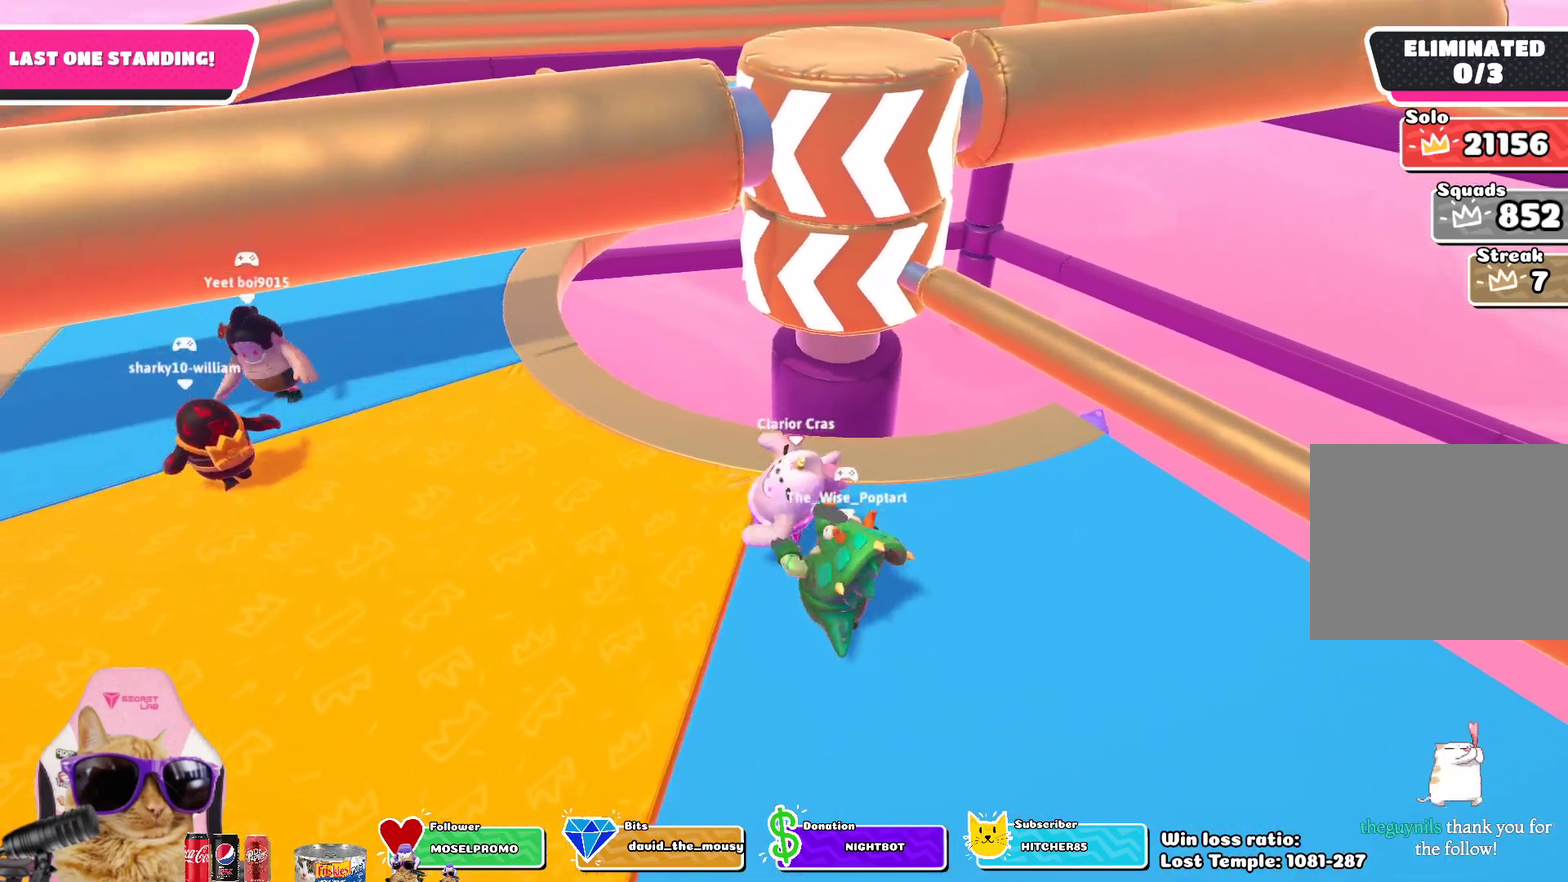
{"dt_ms": 400, "buttons": [], "left_stick": "down-left", "right_stick": "center", "events": [[183, "right_stick", "right"], [250, "left_stick", "down-left"], [400, "right_stick", "center"]]}
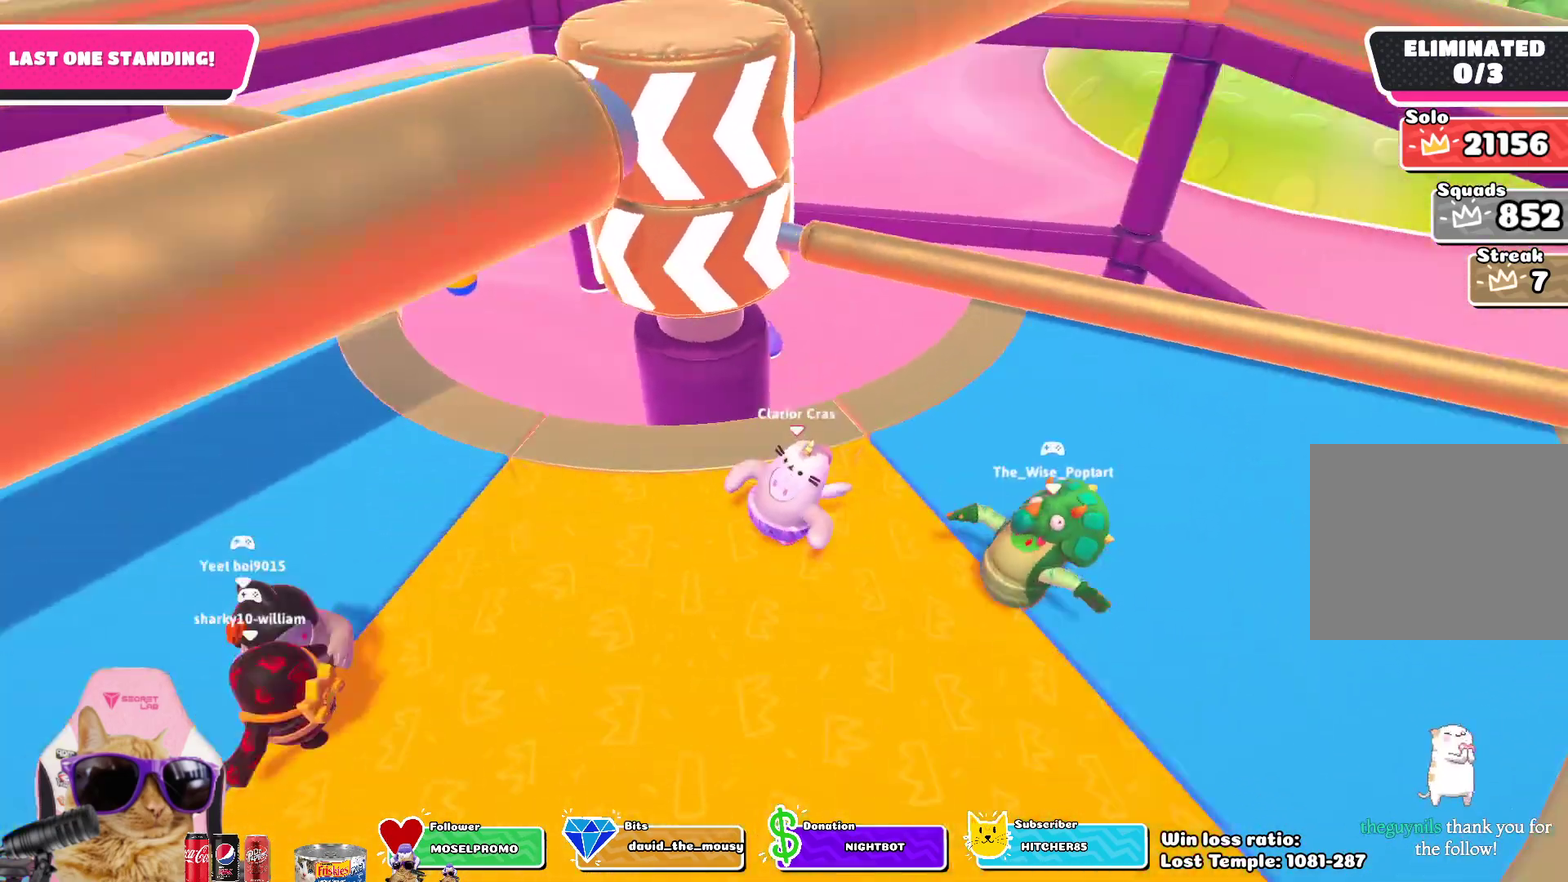
{"dt_ms": 300, "buttons": [], "left_stick": "left", "right_stick": "center", "events": [[300, "left_stick", "left"]]}
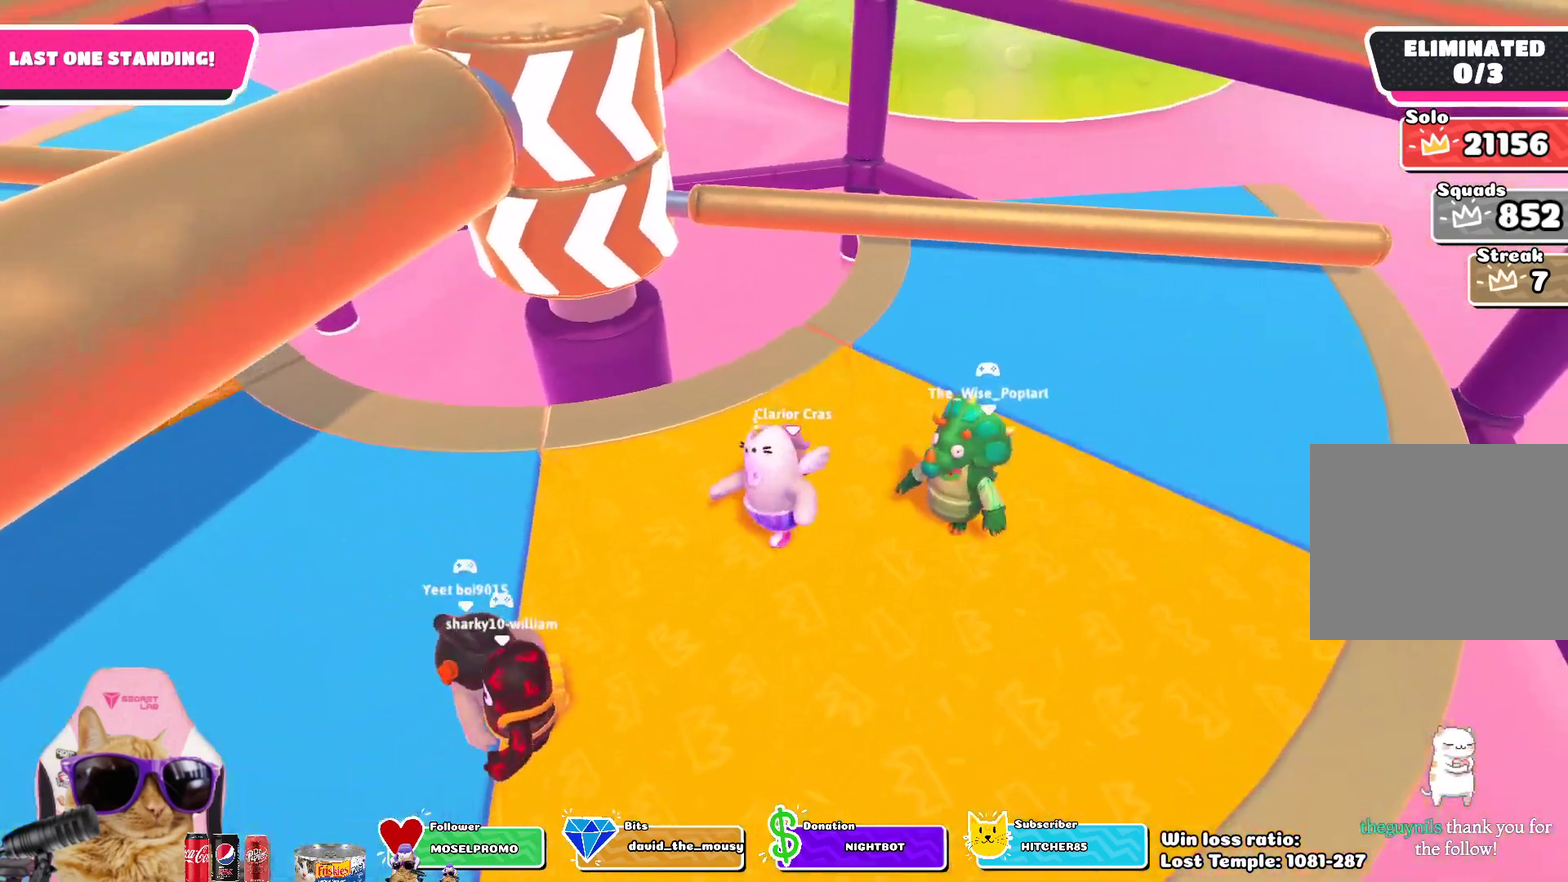
{"dt_ms": 800, "buttons": [], "left_stick": "down-left", "right_stick": "center", "events": [[333, "right_stick", "right"], [467, "right_stick", "center"], [700, "left_stick", "down-left"]]}
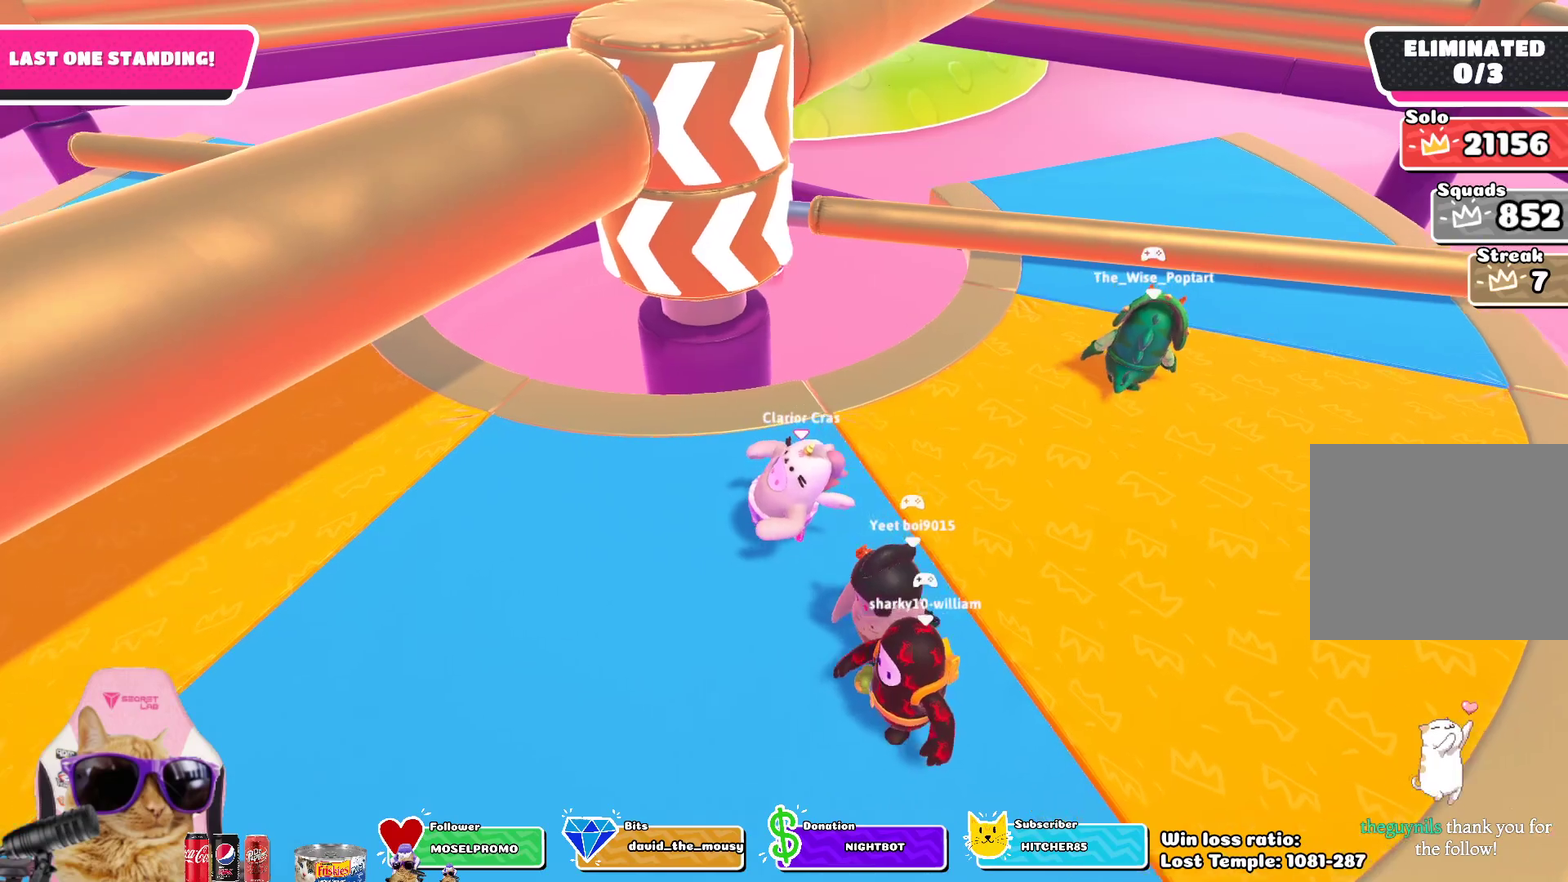
{"dt_ms": 400, "buttons": [], "left_stick": "down-left", "right_stick": "center", "events": [[17, "right_stick", "up-right"], [183, "right_stick", "center"], [333, "left_stick", "left"], [383, "left_stick", "down-left"]]}
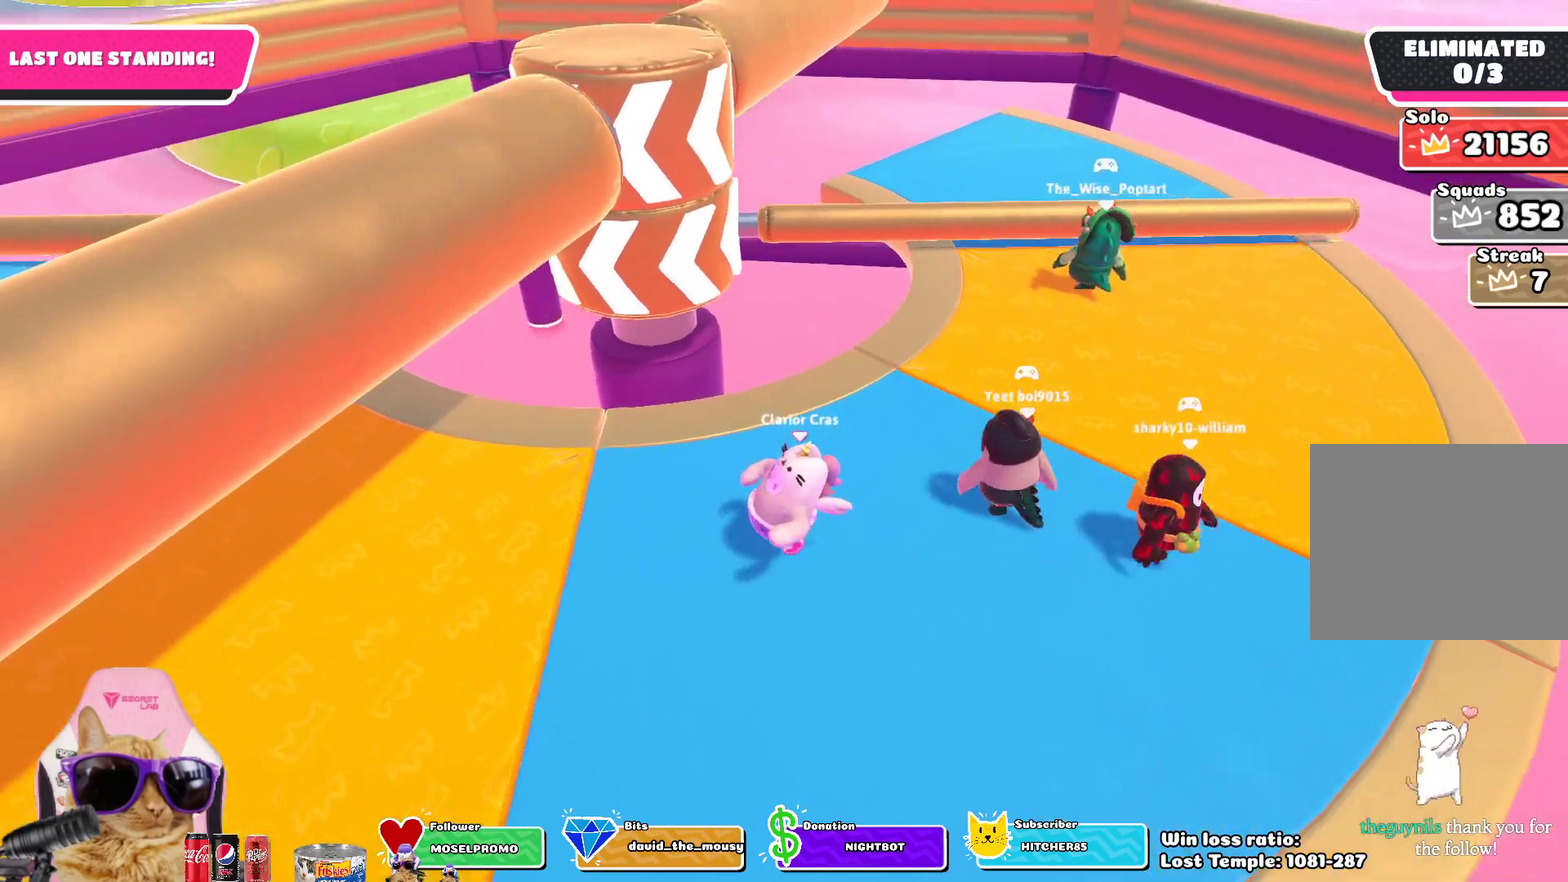
{"dt_ms": 400, "buttons": [], "left_stick": "center", "right_stick": "center", "events": [[217, "left_stick", "center"], [217, "right_stick", "up-right"], [367, "right_stick", "center"]]}
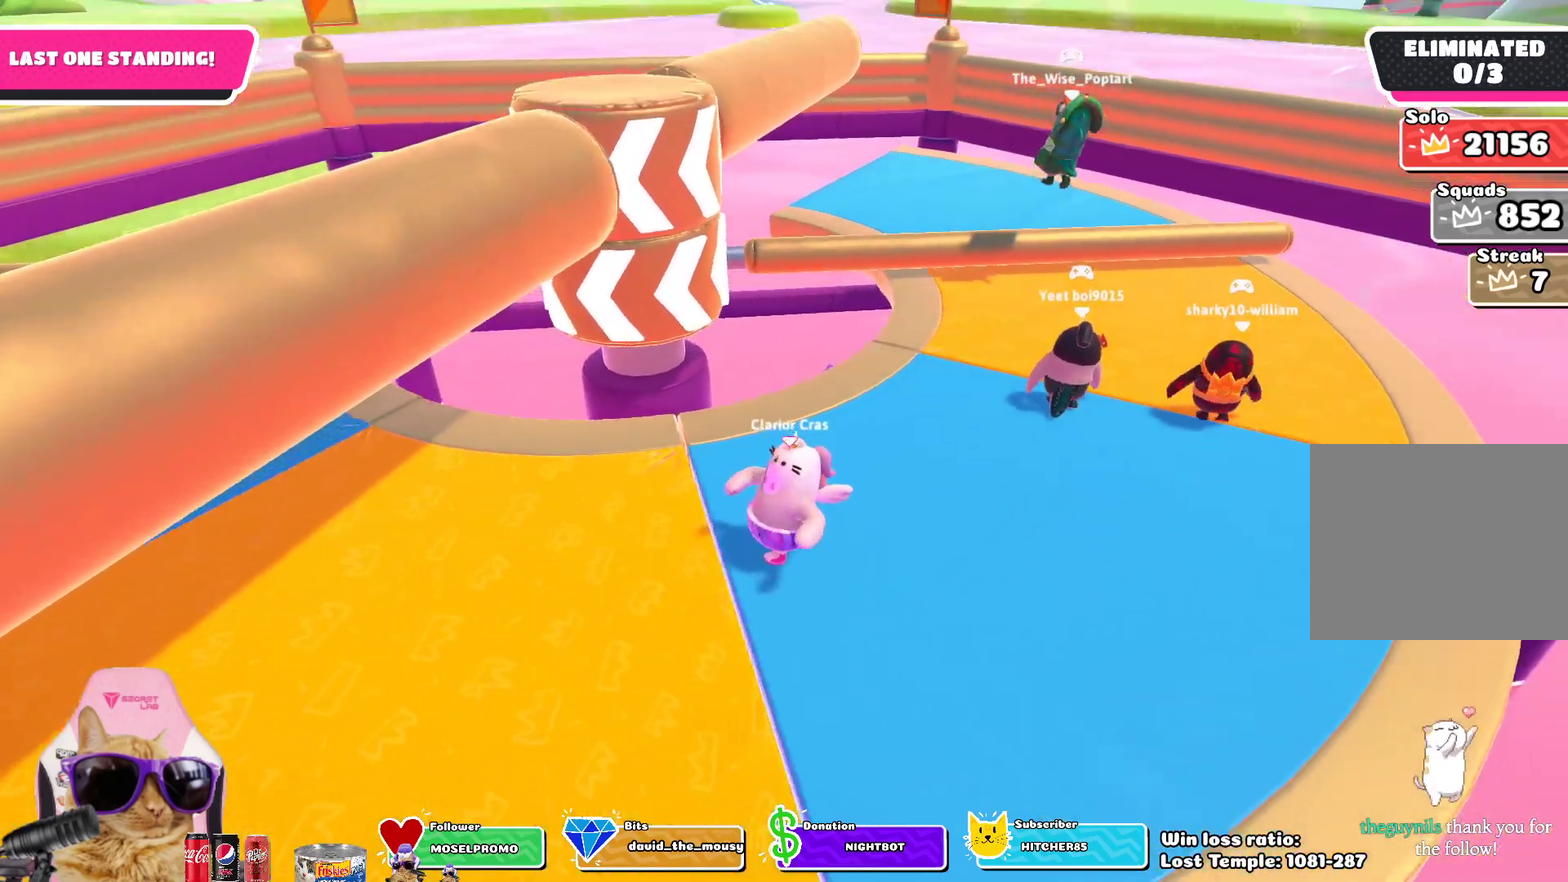
{"dt_ms": 700, "buttons": [], "left_stick": "down-left", "right_stick": "center", "events": [[50, "left_stick", "left"], [217, "left_stick", "center"], [650, "left_stick", "down-left"]]}
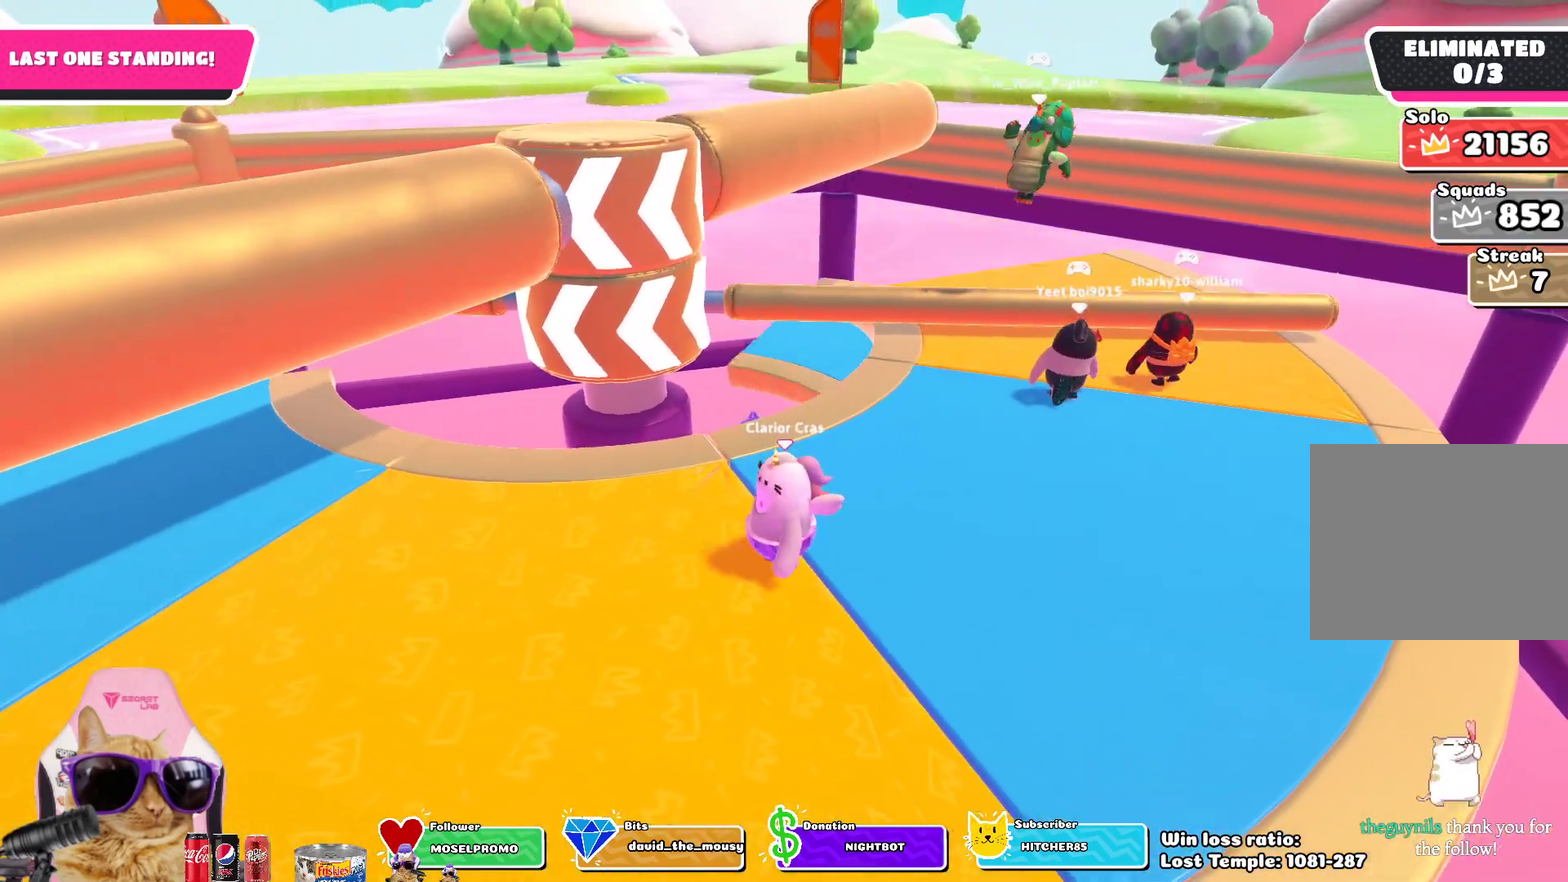
{"dt_ms": 400, "buttons": [], "left_stick": "center", "right_stick": "center", "events": [[250, "left_stick", "center"]]}